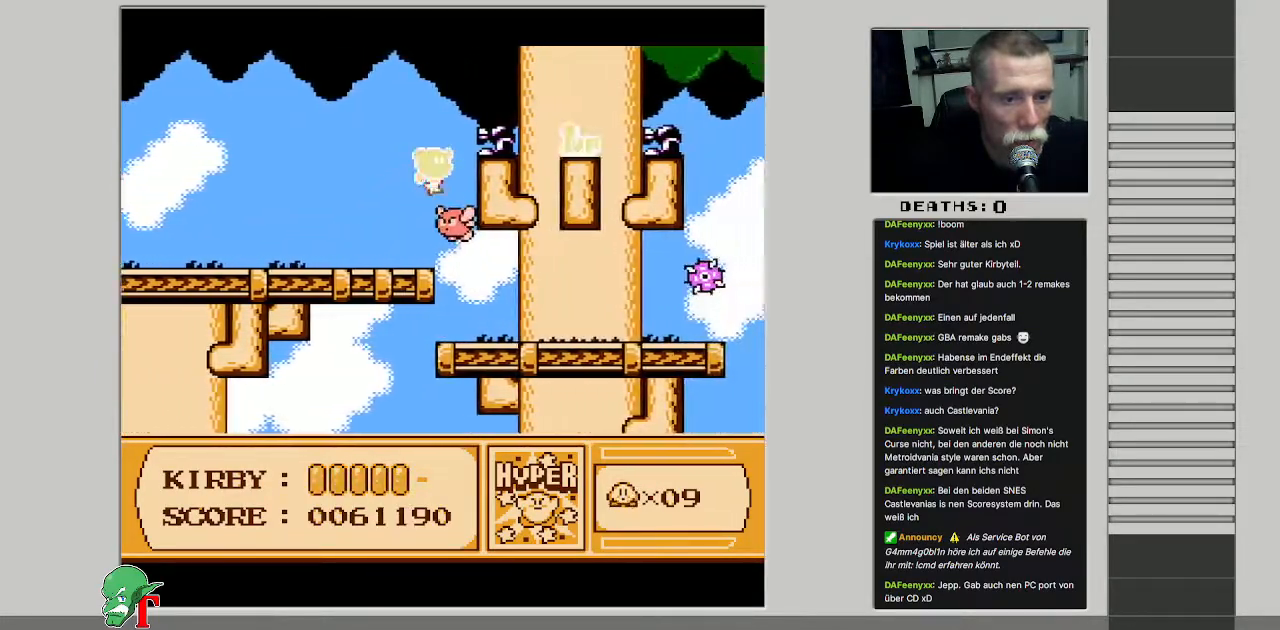
Gameplay with a controller (Nintendo layout); each line is a JSON object with the inputs held at the frame after it. "events" lists button and stick changes between this image and that frame as [ms after this image, input, new state], when the widget could be followed in between. Not read: L3 R3.
{"buttons": ["DPAD_RIGHT"], "events": [[400, "A", "up"]]}
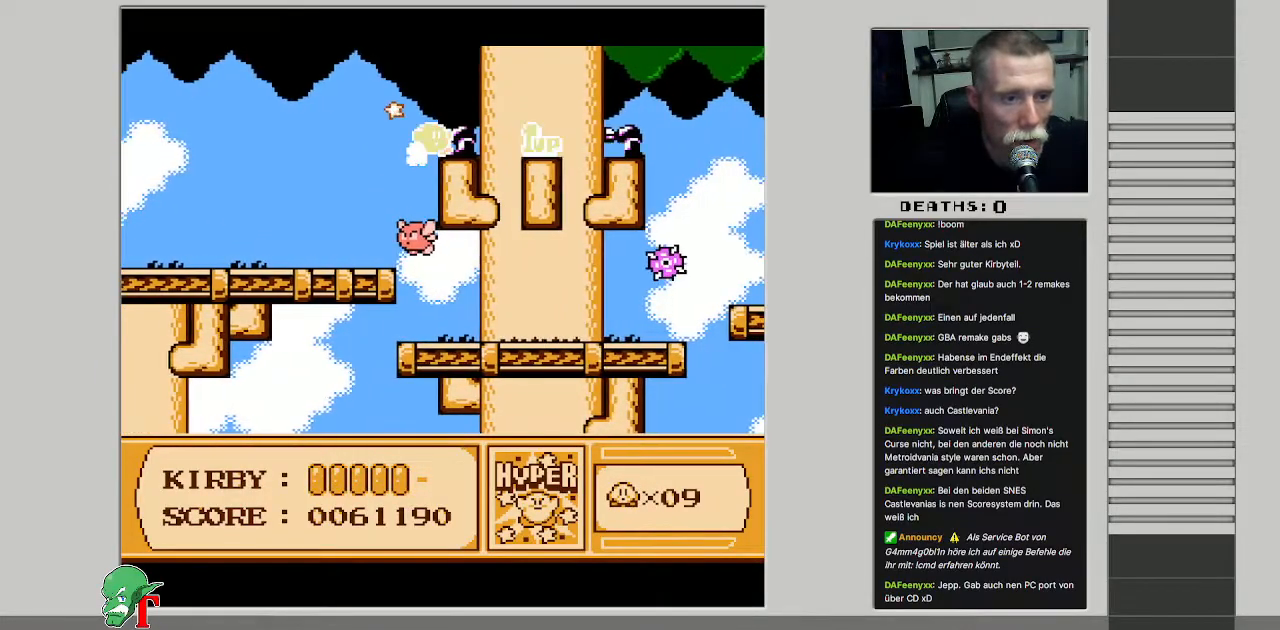
{"buttons": ["DPAD_RIGHT"], "events": []}
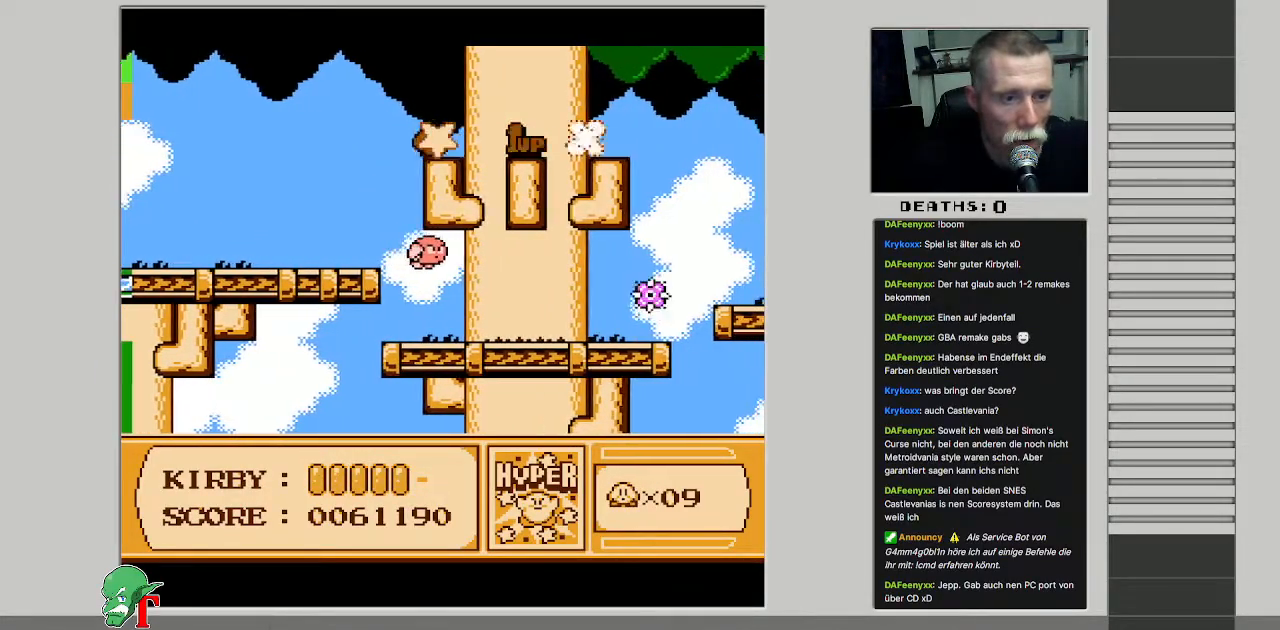
{"buttons": ["DPAD_RIGHT"], "events": [[50, "A", "down"], [183, "A", "up"]]}
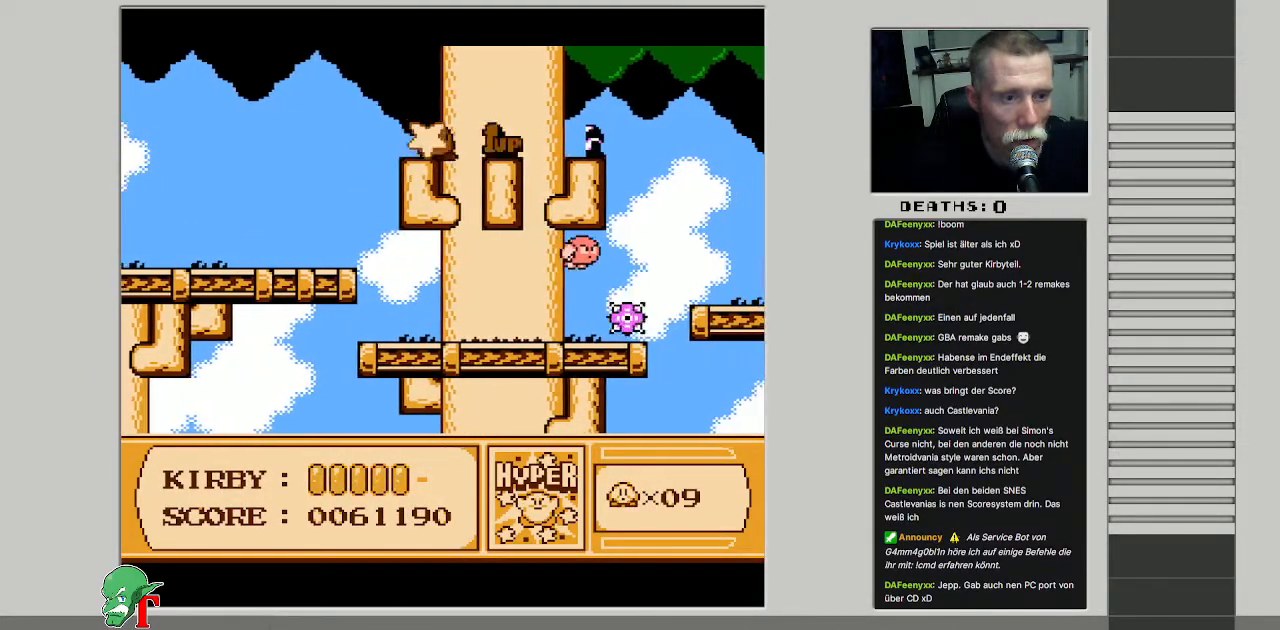
{"buttons": ["DPAD_RIGHT"], "events": []}
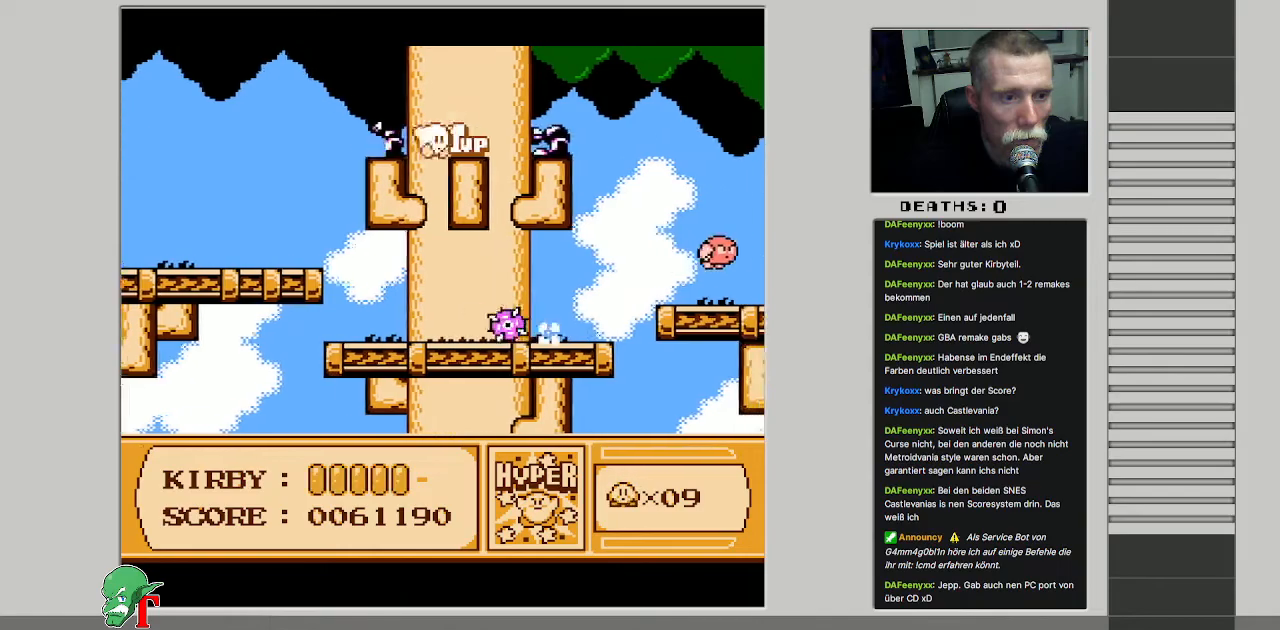
{"buttons": ["DPAD_RIGHT"], "events": [[50, "A", "down"], [267, "DPAD_UP", "down"], [300, "DPAD_UP", "up"], [350, "A", "up"]]}
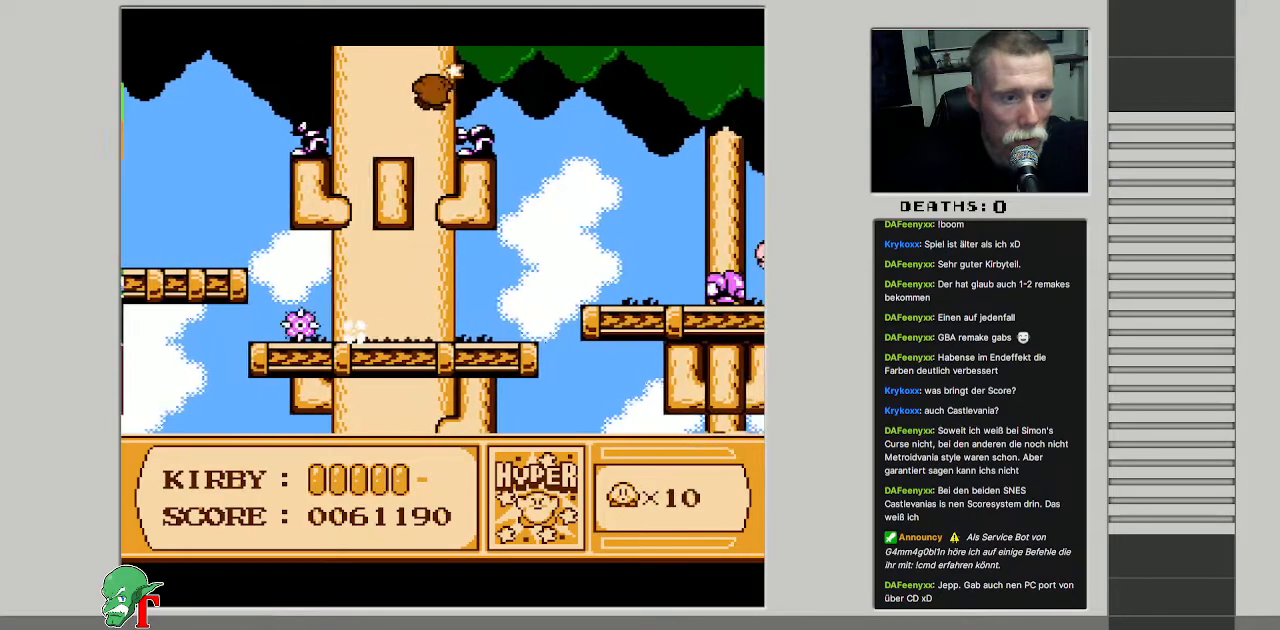
{"buttons": ["DPAD_RIGHT"], "events": []}
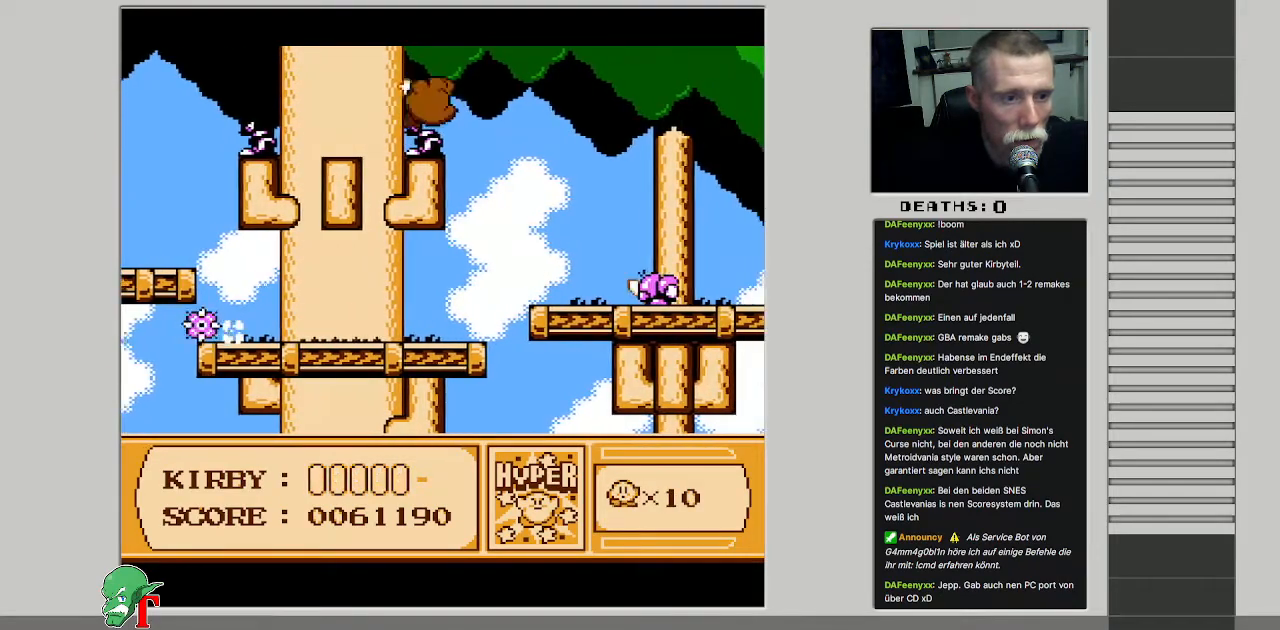
{"buttons": ["DPAD_RIGHT"], "events": []}
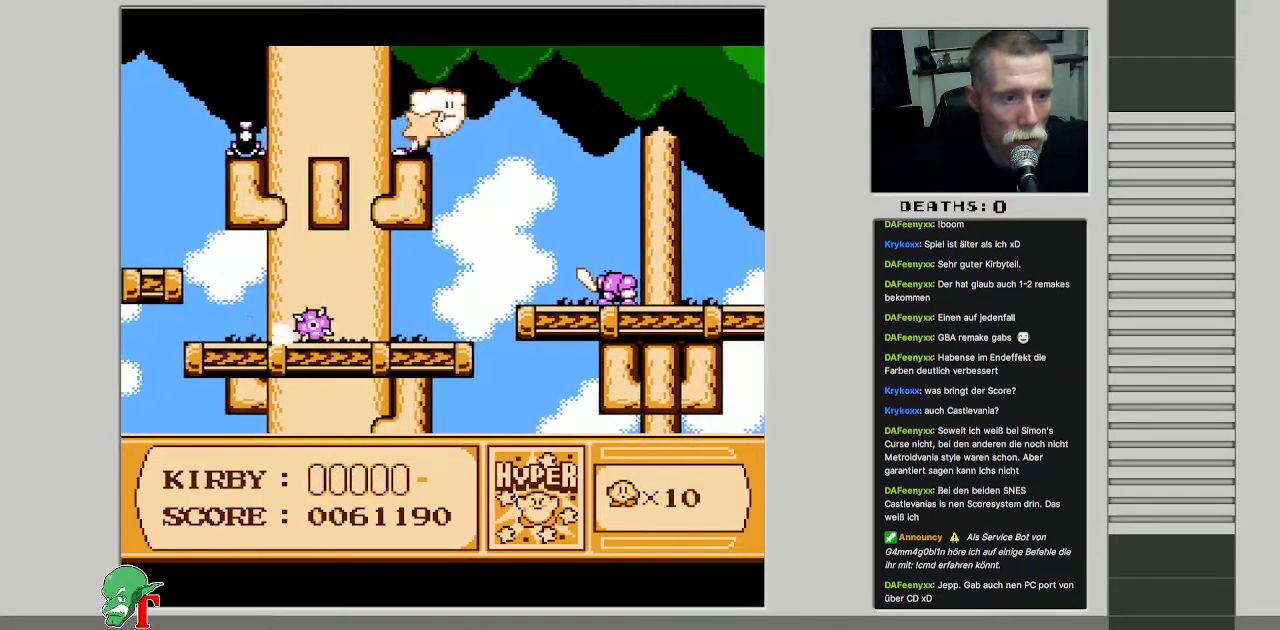
{"buttons": ["DPAD_RIGHT"], "events": []}
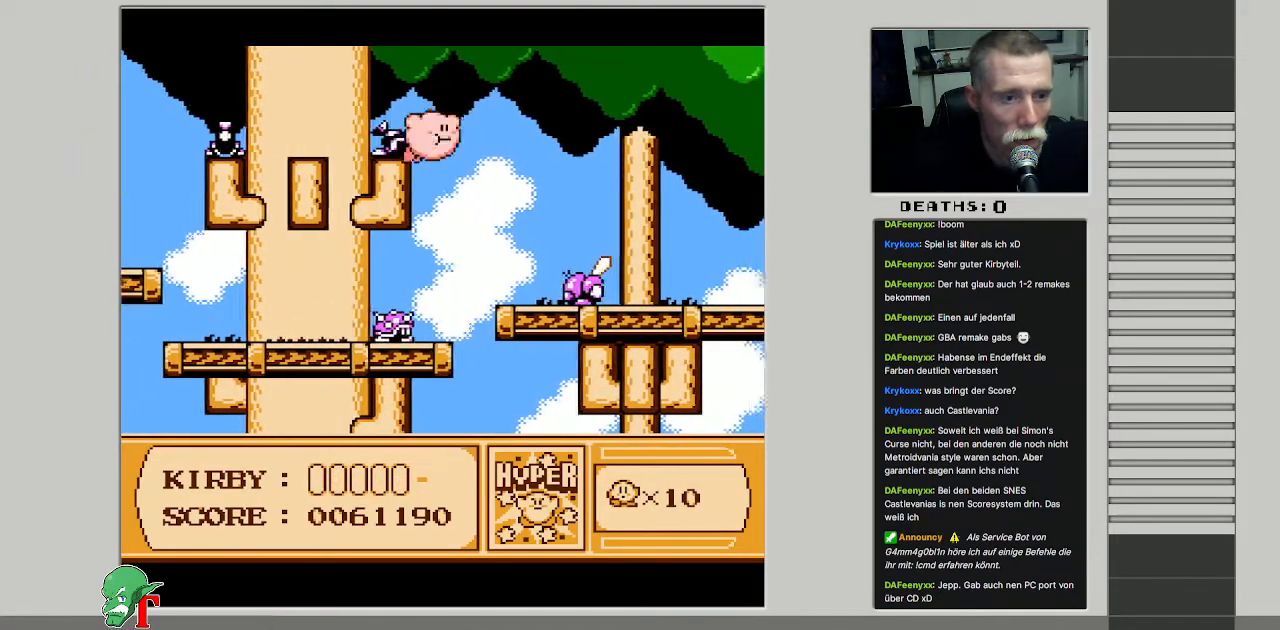
{"buttons": ["DPAD_RIGHT"], "events": [[150, "B", "down"], [300, "B", "up"]]}
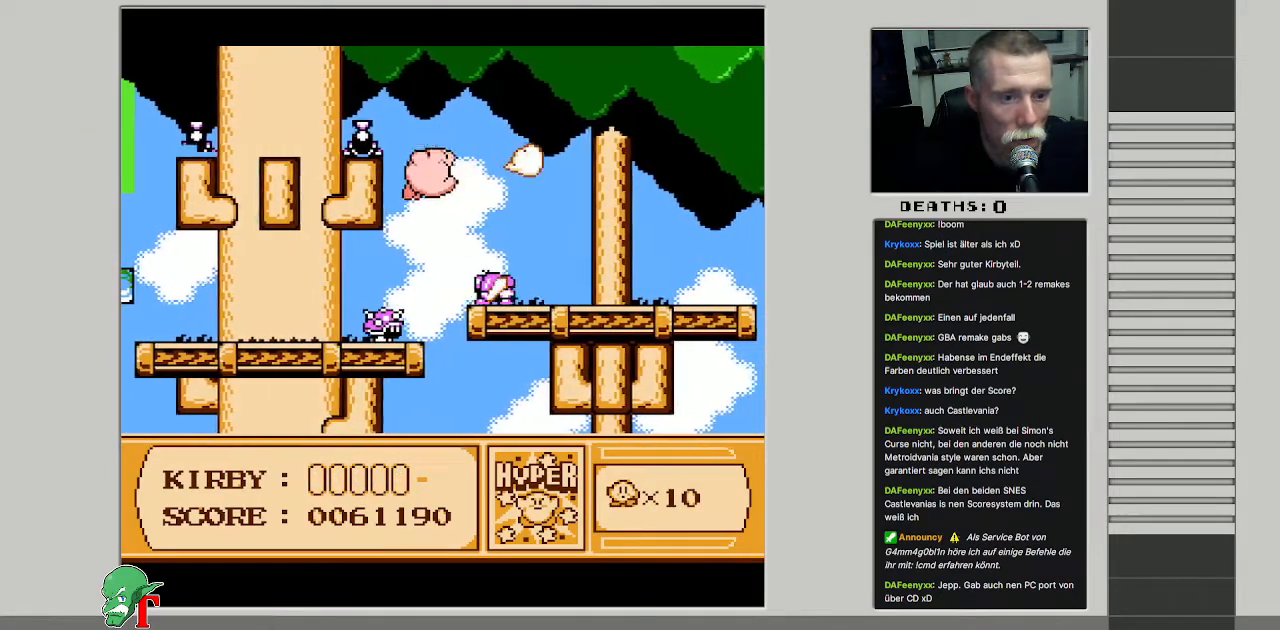
{"buttons": ["DPAD_RIGHT"], "events": [[50, "SELECT", "down"], [267, "SELECT", "up"]]}
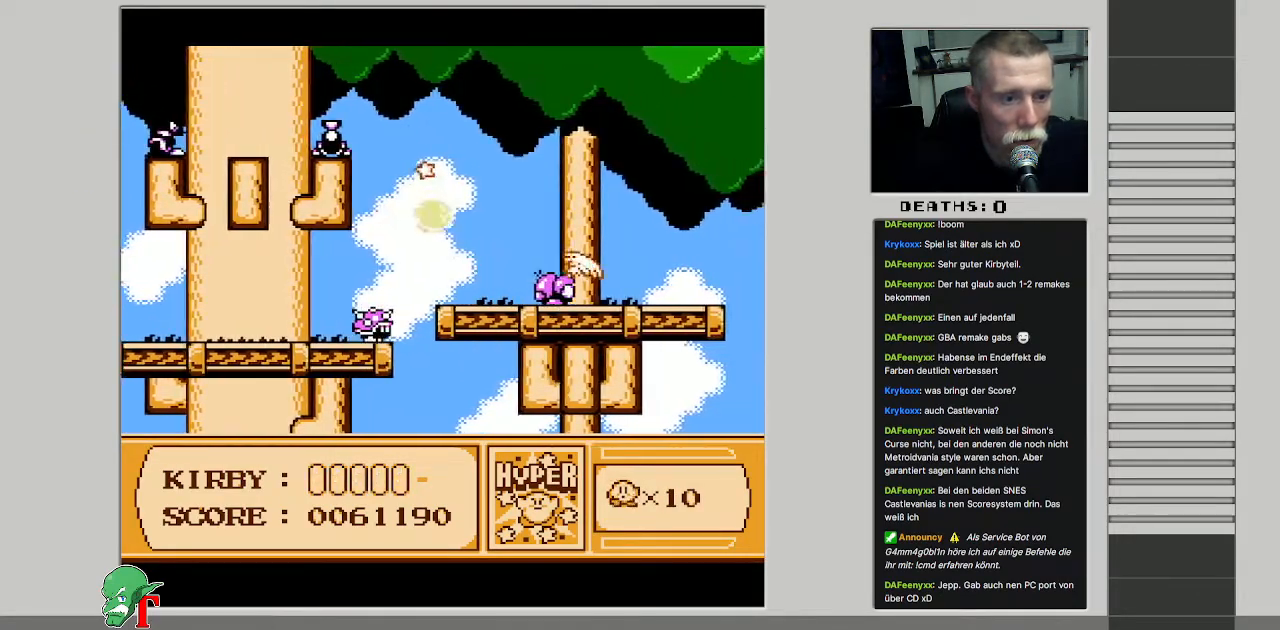
{"buttons": [], "events": [[200, "DPAD_RIGHT", "up"], [300, "SELECT", "down"], [467, "SELECT", "up"]]}
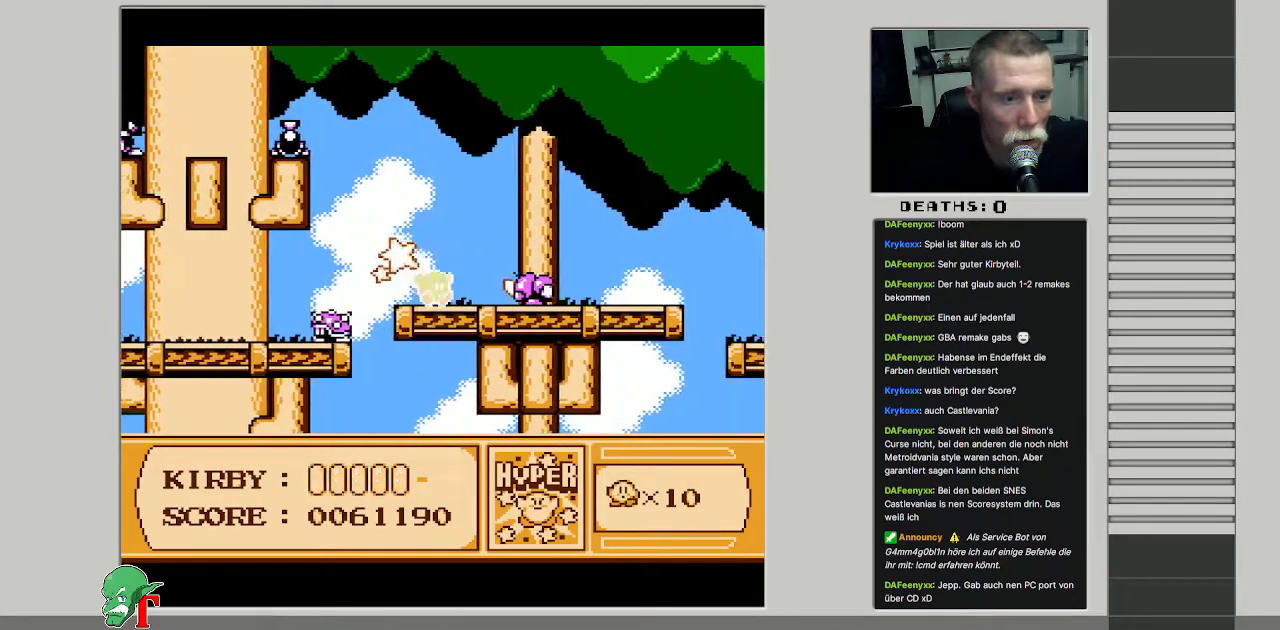
{"buttons": ["B"], "events": [[117, "DPAD_RIGHT", "down"], [167, "B", "down"], [417, "DPAD_RIGHT", "up"]]}
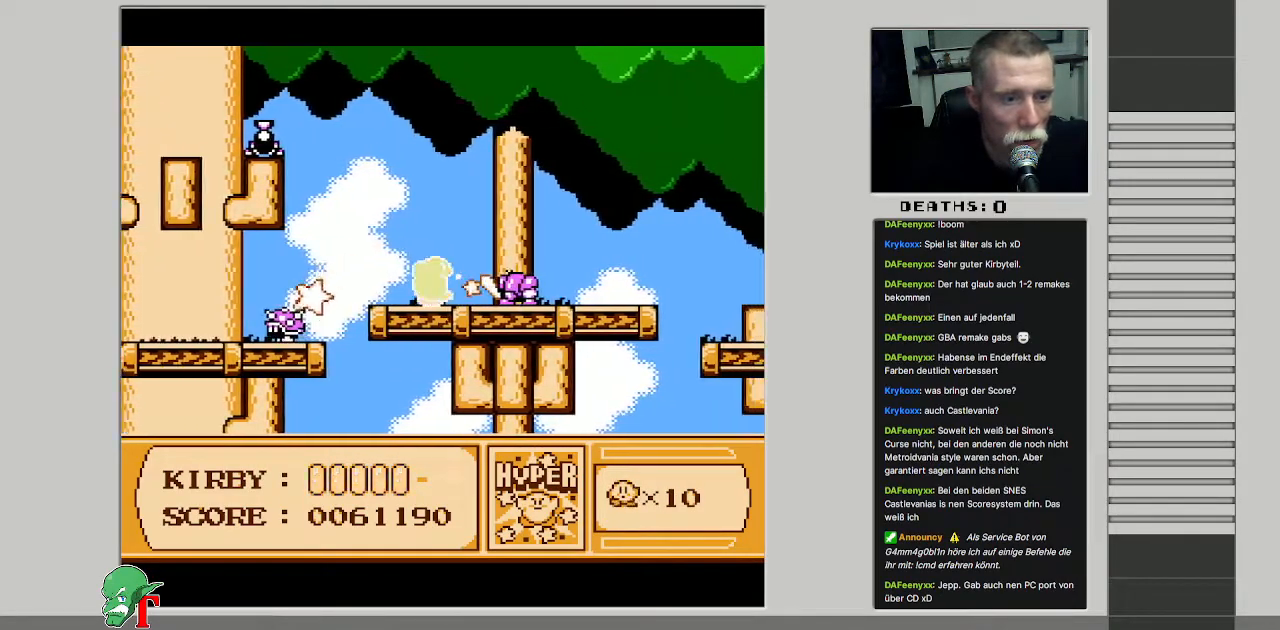
{"buttons": ["DPAD_DOWN"], "events": [[267, "DPAD_DOWN", "down"], [317, "B", "up"]]}
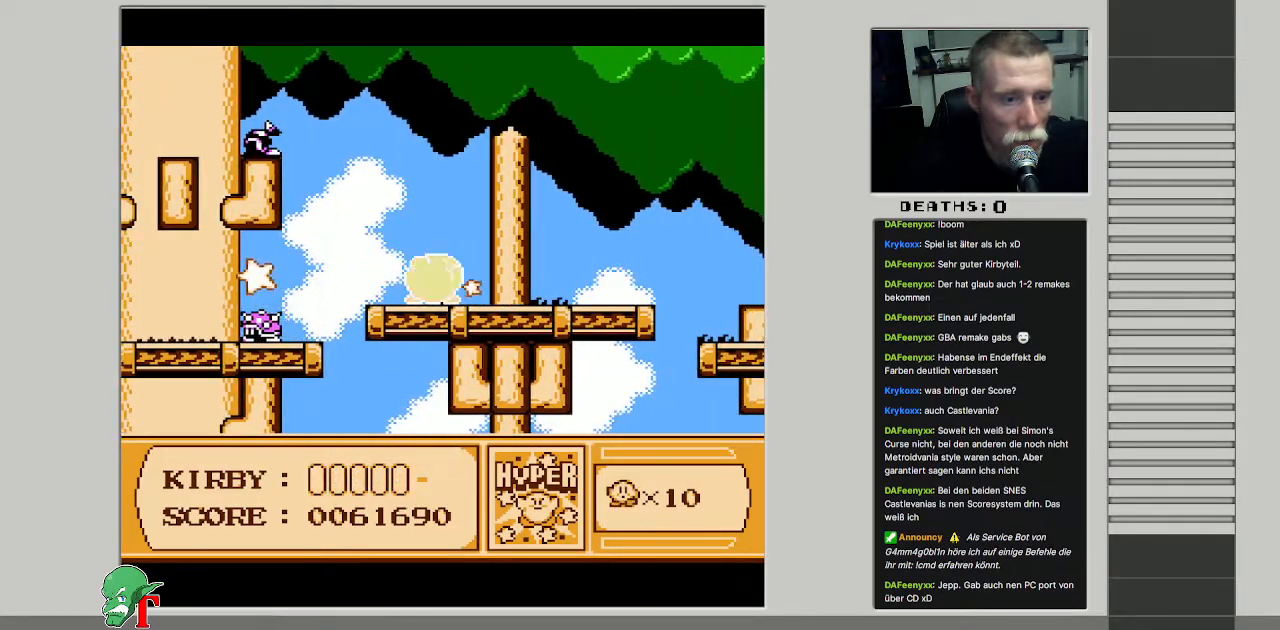
{"buttons": ["DPAD_RIGHT"], "events": [[283, "DPAD_DOWN", "up"], [417, "DPAD_RIGHT", "down"]]}
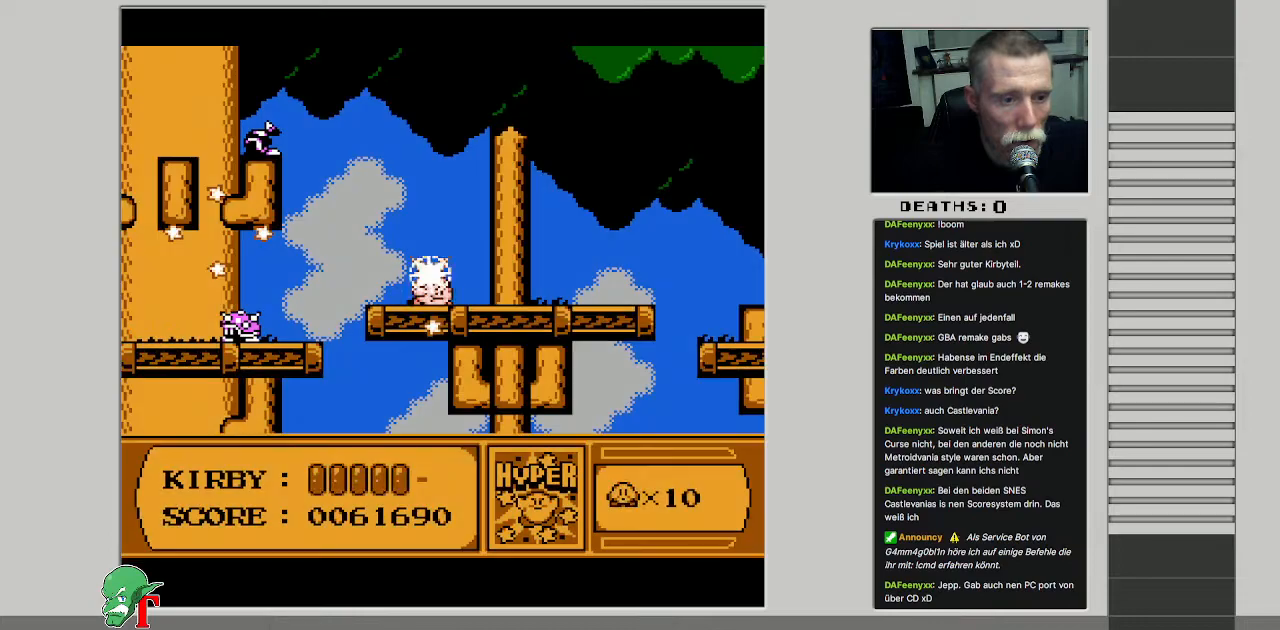
{"buttons": ["DPAD_RIGHT"], "events": [[83, "DPAD_RIGHT", "up"], [183, "DPAD_RIGHT", "down"], [300, "DPAD_RIGHT", "up"], [417, "DPAD_RIGHT", "down"]]}
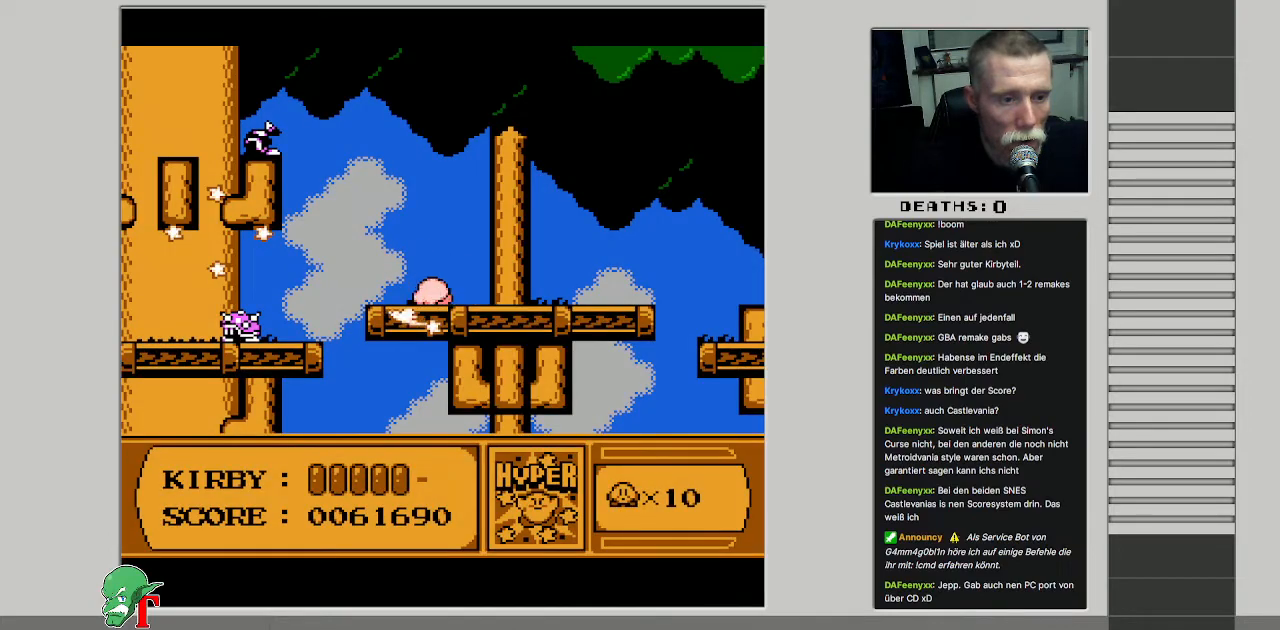
{"buttons": ["DPAD_RIGHT"], "events": [[67, "DPAD_RIGHT", "up"], [183, "DPAD_RIGHT", "down"]]}
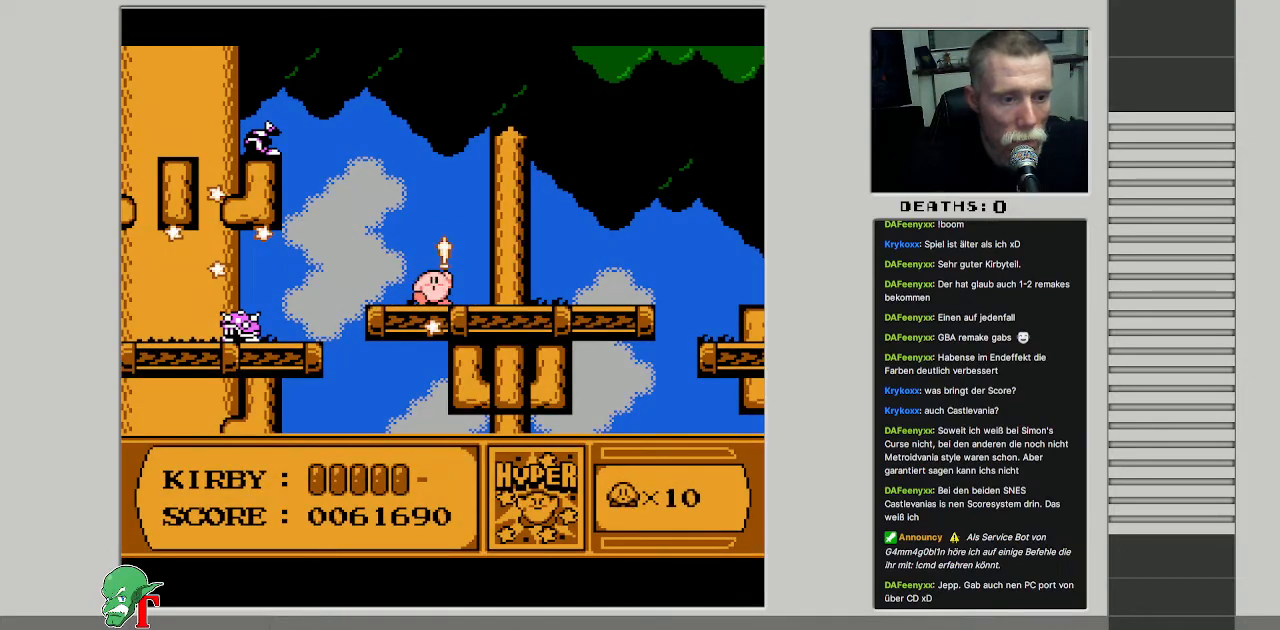
{"buttons": ["DPAD_RIGHT"], "events": [[67, "DPAD_RIGHT", "up"], [183, "DPAD_RIGHT", "down"], [300, "DPAD_RIGHT", "up"], [383, "DPAD_RIGHT", "down"]]}
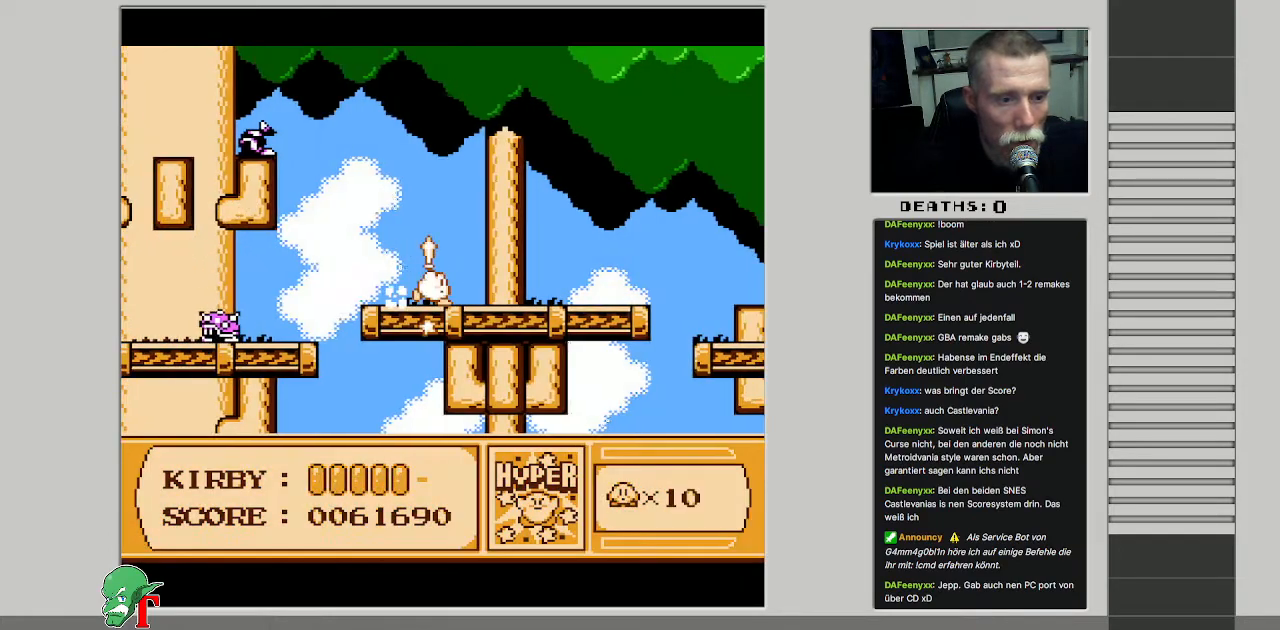
{"buttons": ["DPAD_RIGHT"], "events": []}
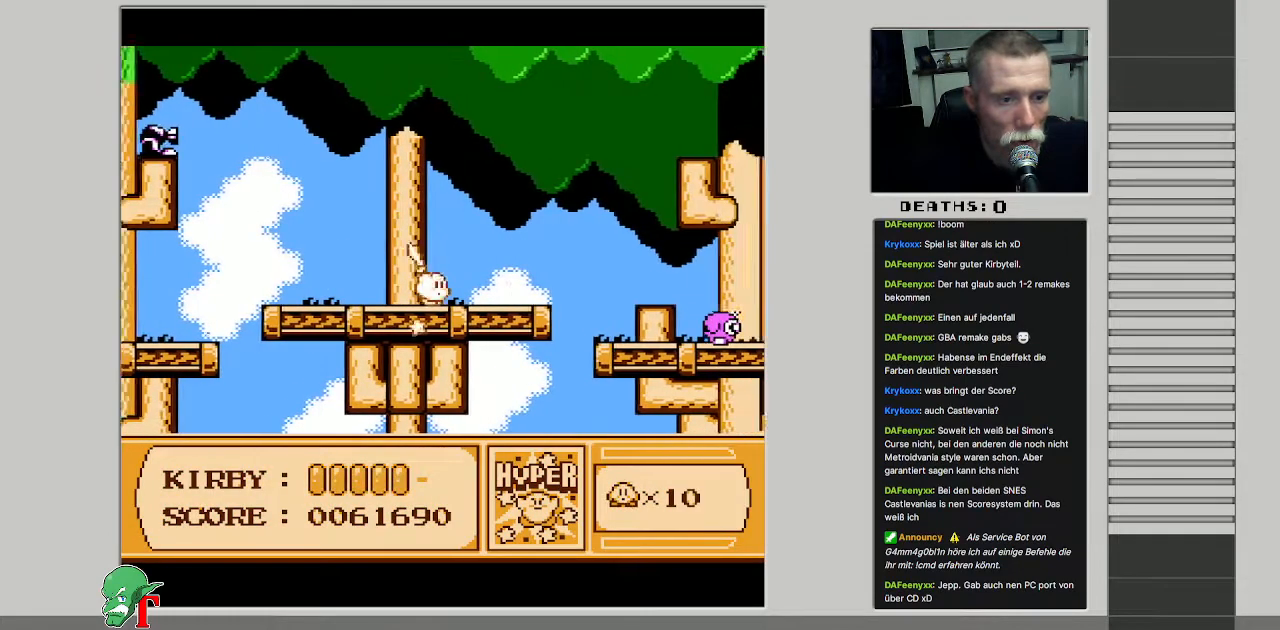
{"buttons": ["A", "DPAD_RIGHT"], "events": [[333, "A", "down"]]}
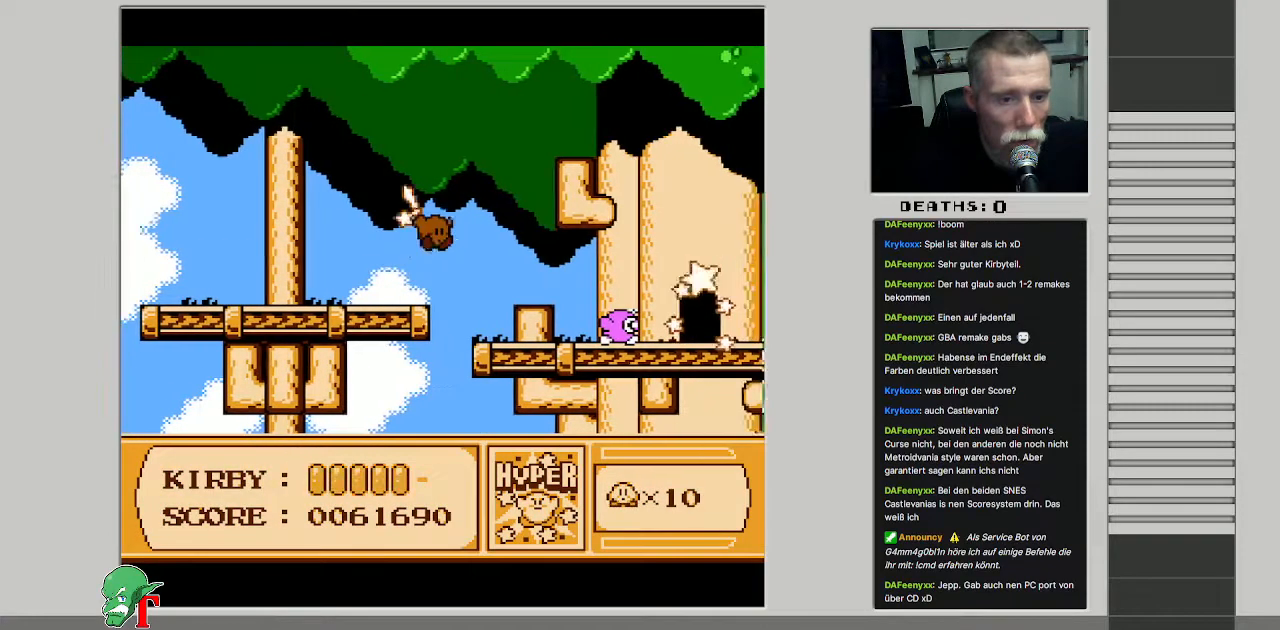
{"buttons": ["DPAD_RIGHT"], "events": [[50, "A", "up"]]}
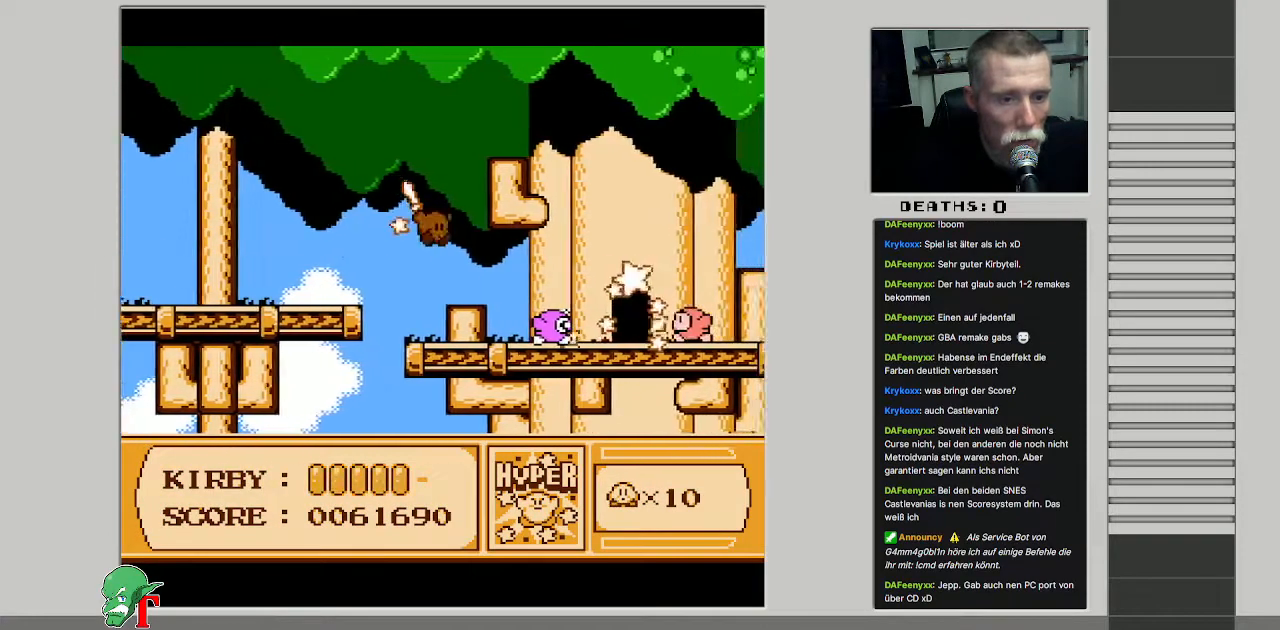
{"buttons": [], "events": [[150, "B", "down"], [250, "B", "up"], [300, "DPAD_RIGHT", "up"], [350, "B", "down"], [467, "B", "up"]]}
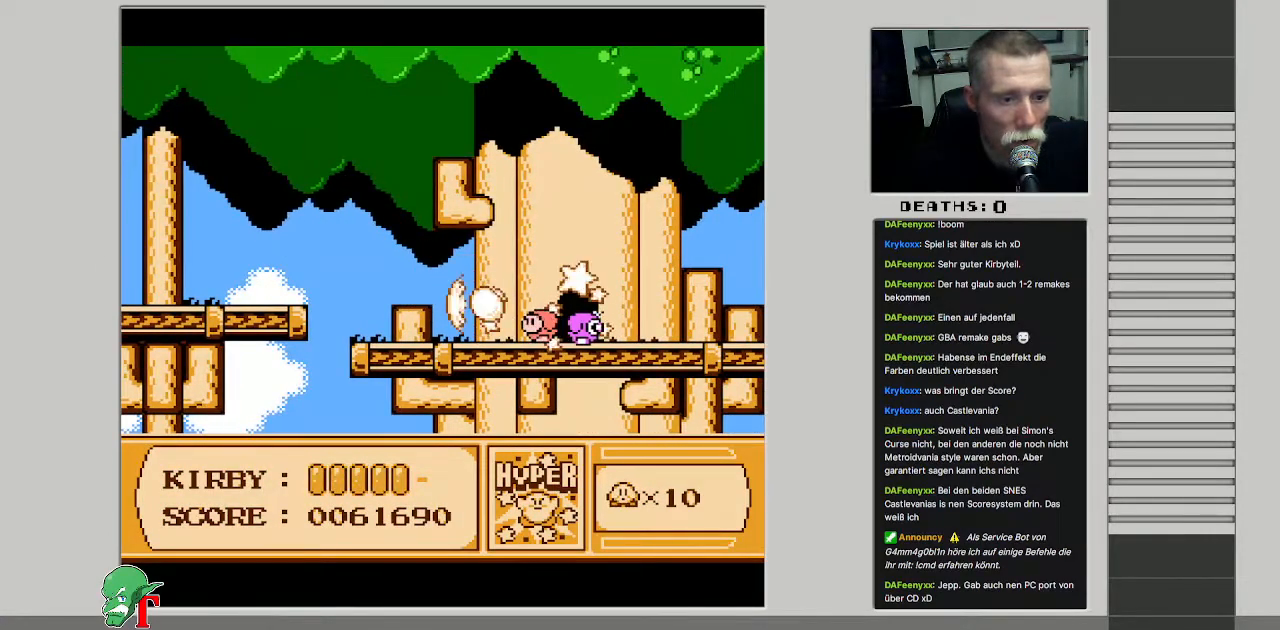
{"buttons": [], "events": [[50, "B", "down"], [133, "B", "up"], [183, "B", "down"], [300, "B", "up"], [367, "B", "down"], [400, "DPAD_RIGHT", "down"], [483, "B", "up"], [500, "DPAD_RIGHT", "up"]]}
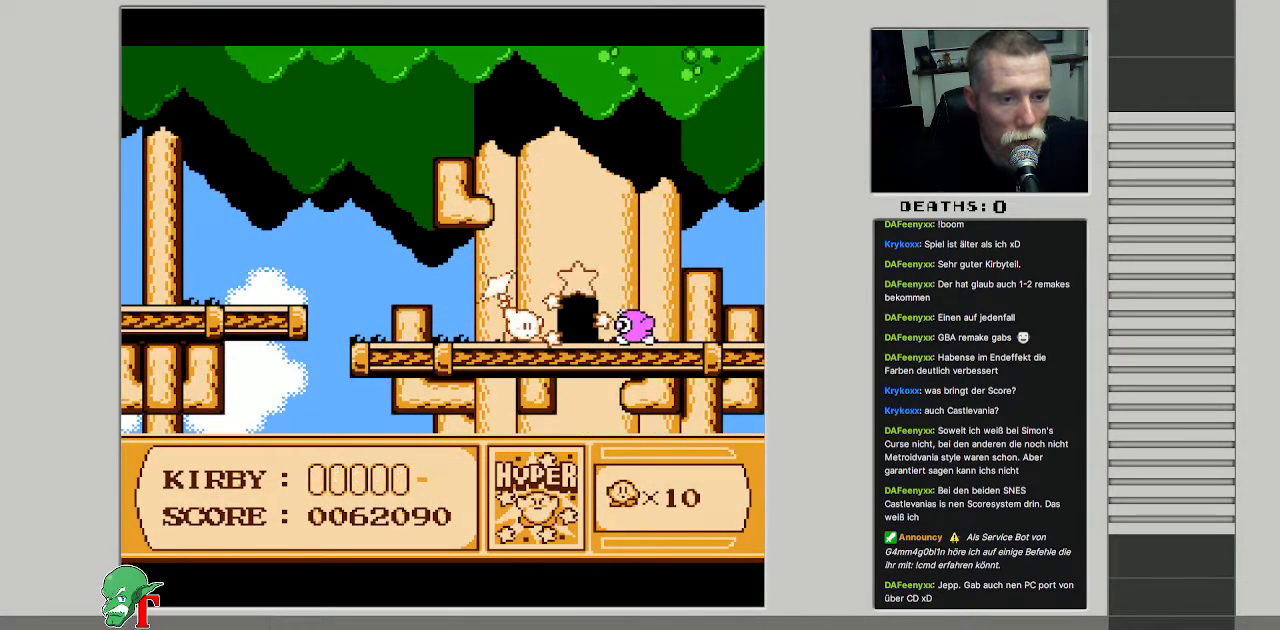
{"buttons": [], "events": [[50, "B", "down"], [150, "B", "up"], [217, "B", "down"], [367, "B", "up"]]}
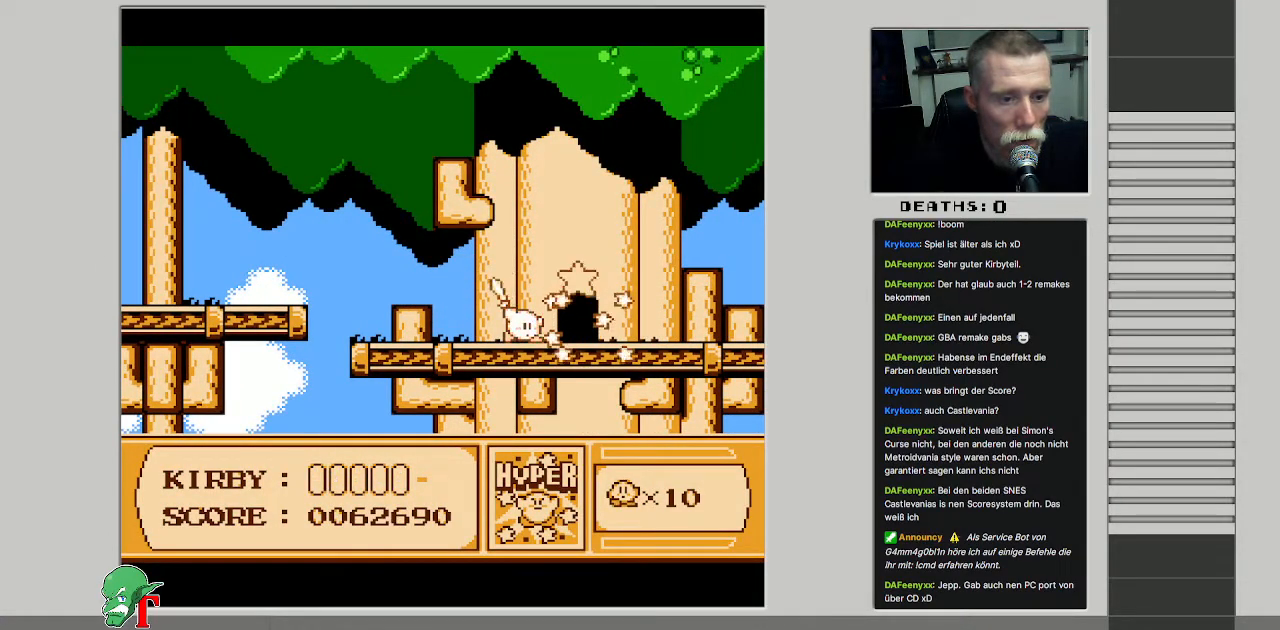
{"buttons": [], "events": [[17, "DPAD_RIGHT", "down"], [300, "DPAD_UP", "down"], [317, "DPAD_RIGHT", "up"], [500, "DPAD_UP", "up"]]}
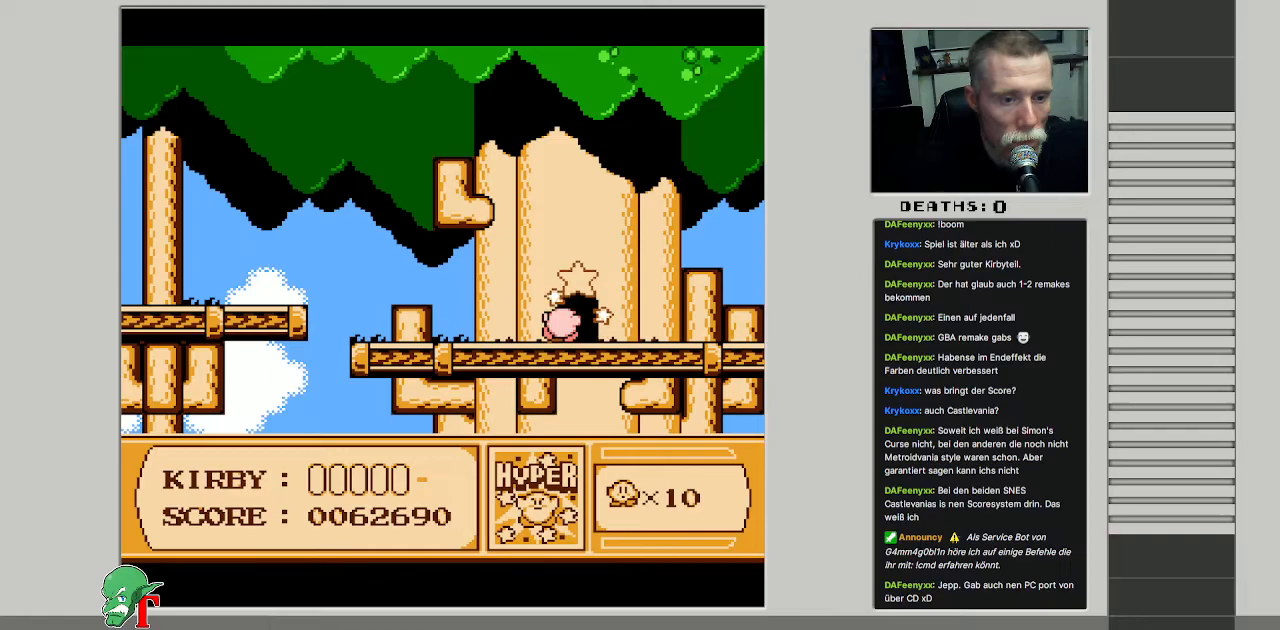
{"buttons": [], "events": []}
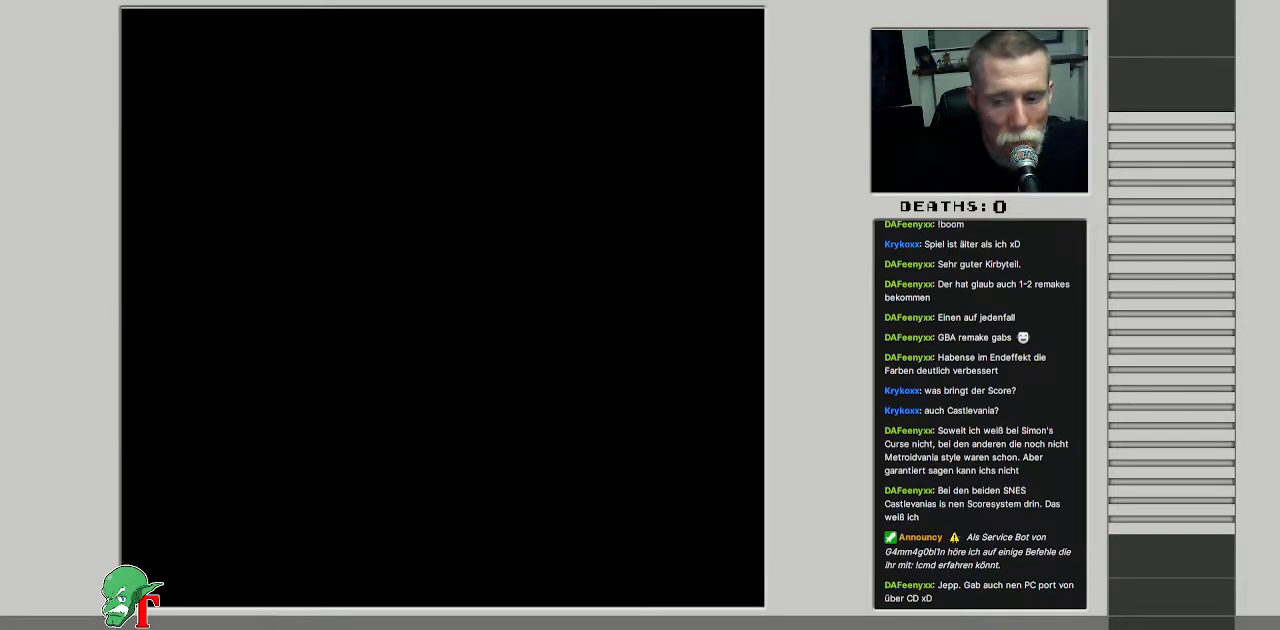
{"buttons": [], "events": []}
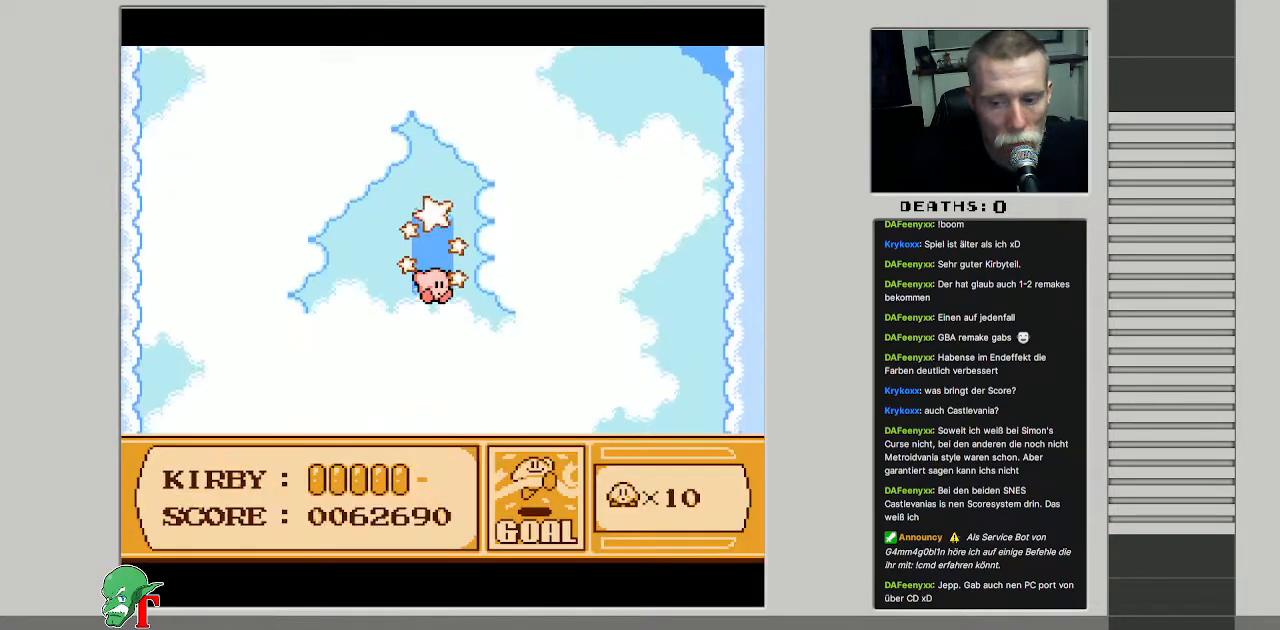
{"buttons": [], "events": []}
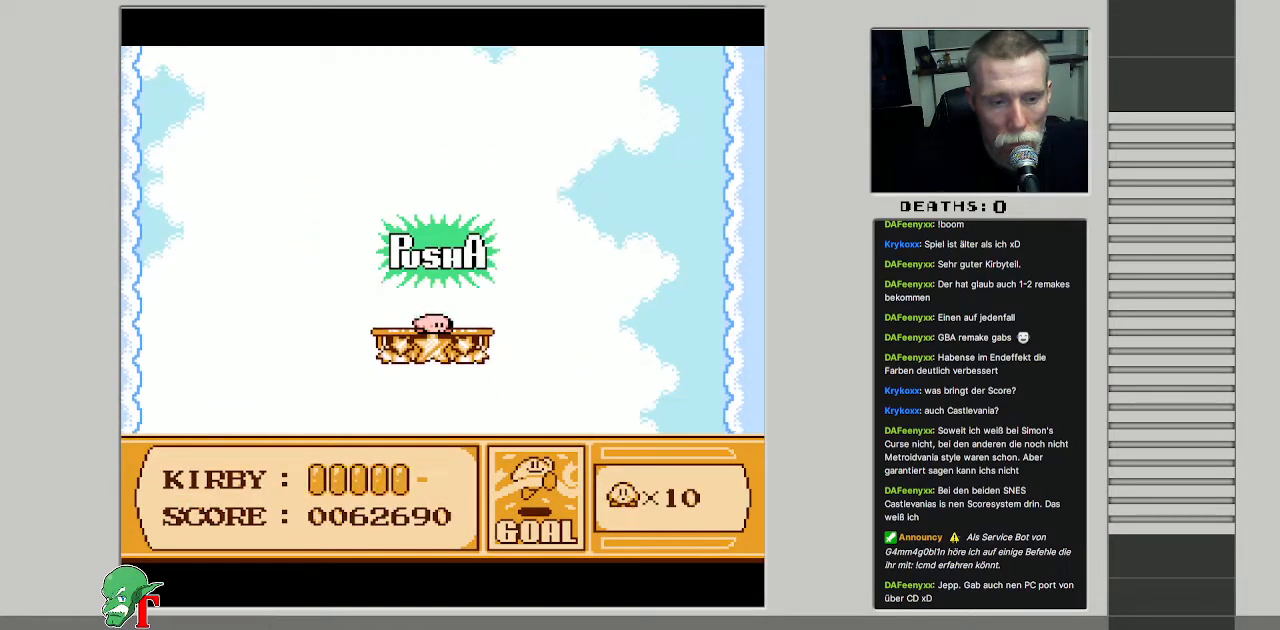
{"buttons": [], "events": [[267, "A", "down"], [433, "A", "up"]]}
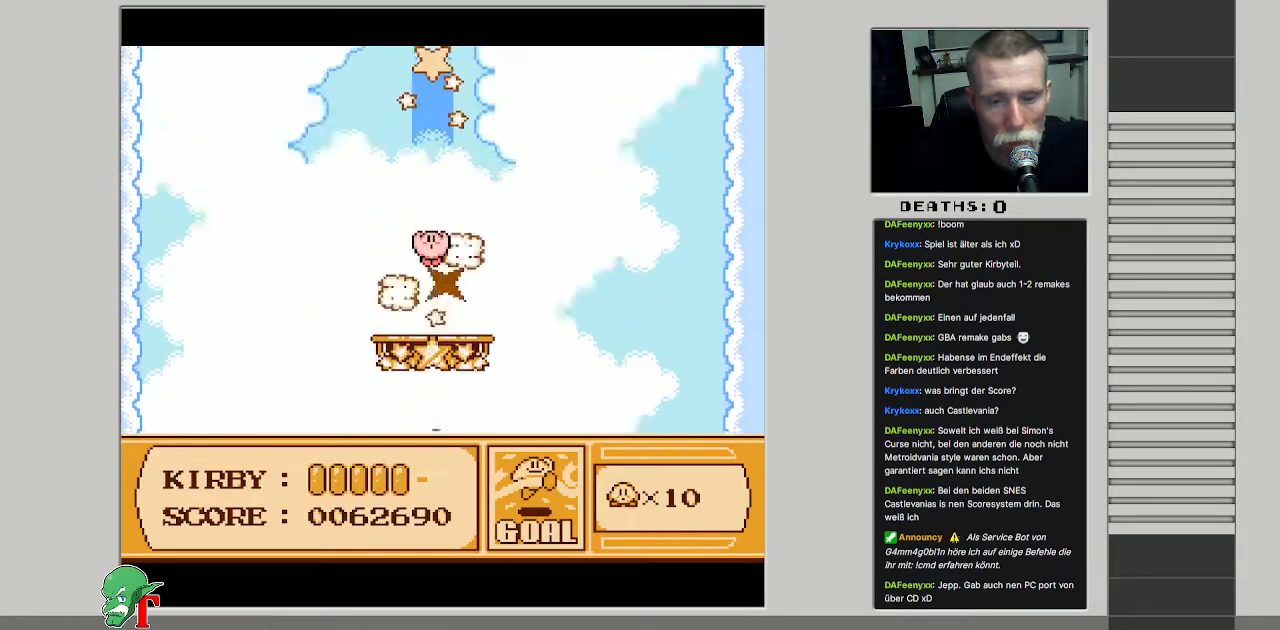
{"buttons": [], "events": []}
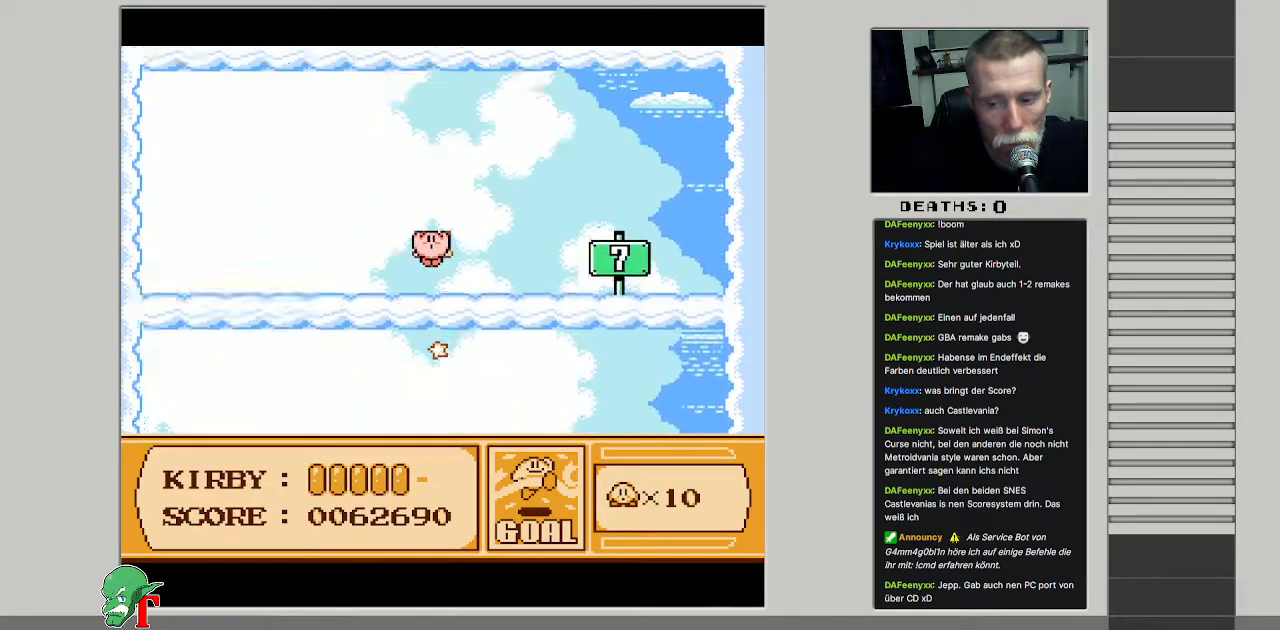
{"buttons": [], "events": []}